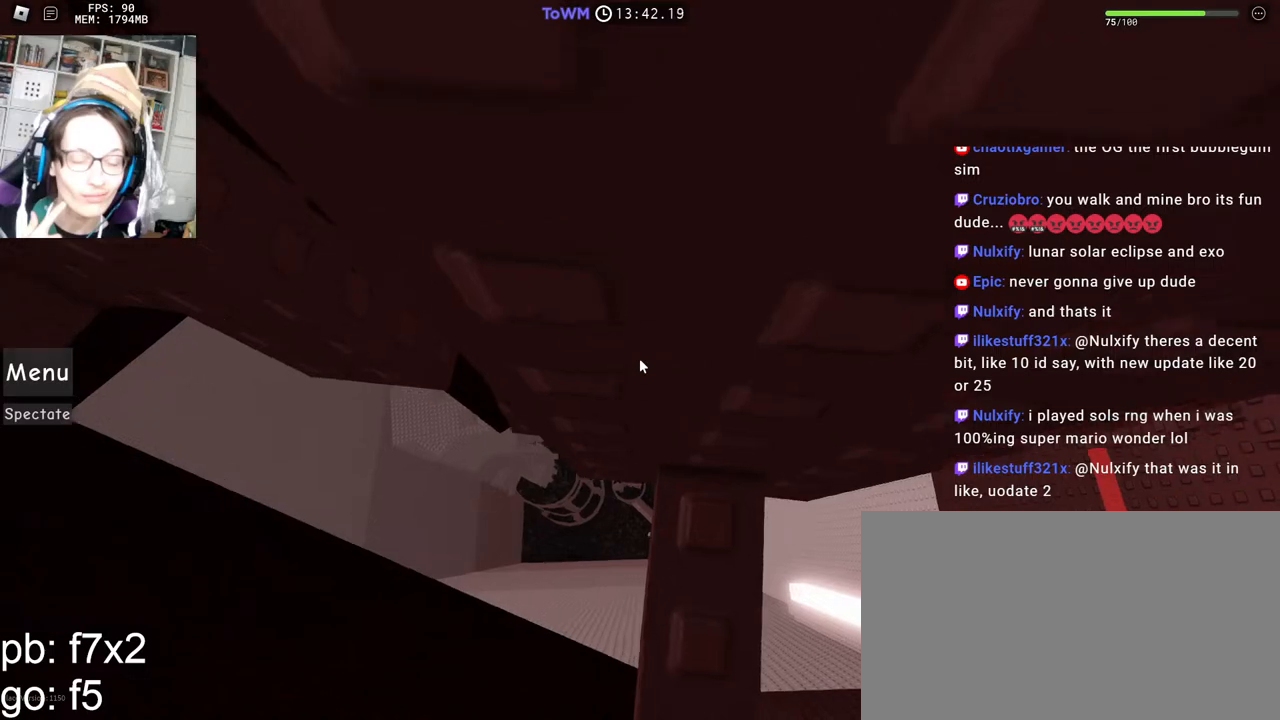
Gameplay with keyboard and mouse; each line is a JSON object with the keys and mouse buttons held at the frame after it. "events" lists presses ("down") and releases ("up") of "a", "ctrl", "d", "e", "q", "s", "shift", "space", "w", "mouse_left", "mouse_wheel", "mouse_right", "mouse_mb4" and "mouse_mb5" between this image and that frame as [ms after this image, input, new state], when the widget could be followed in between. "mouse_left", "mouse_wheel", "mouse_right", "mouse_mb4", "mouse_mb5" = the "left", "wheel", "right", "mb4", "mb5" buttons of the "mouse" list. No other keys are recorded. Fast repeated clicks can show as one long hold. "wheel" means that the mouse wheel is clicked or scrolled. Mouse movement is not recorded.
{"keys": ["a", "w"], "mouse": ["right"], "events": [[17, "w", "up"], [200, "w", "down"], [233, "w", "up"], [417, "a", "down"], [417, "w", "down"]]}
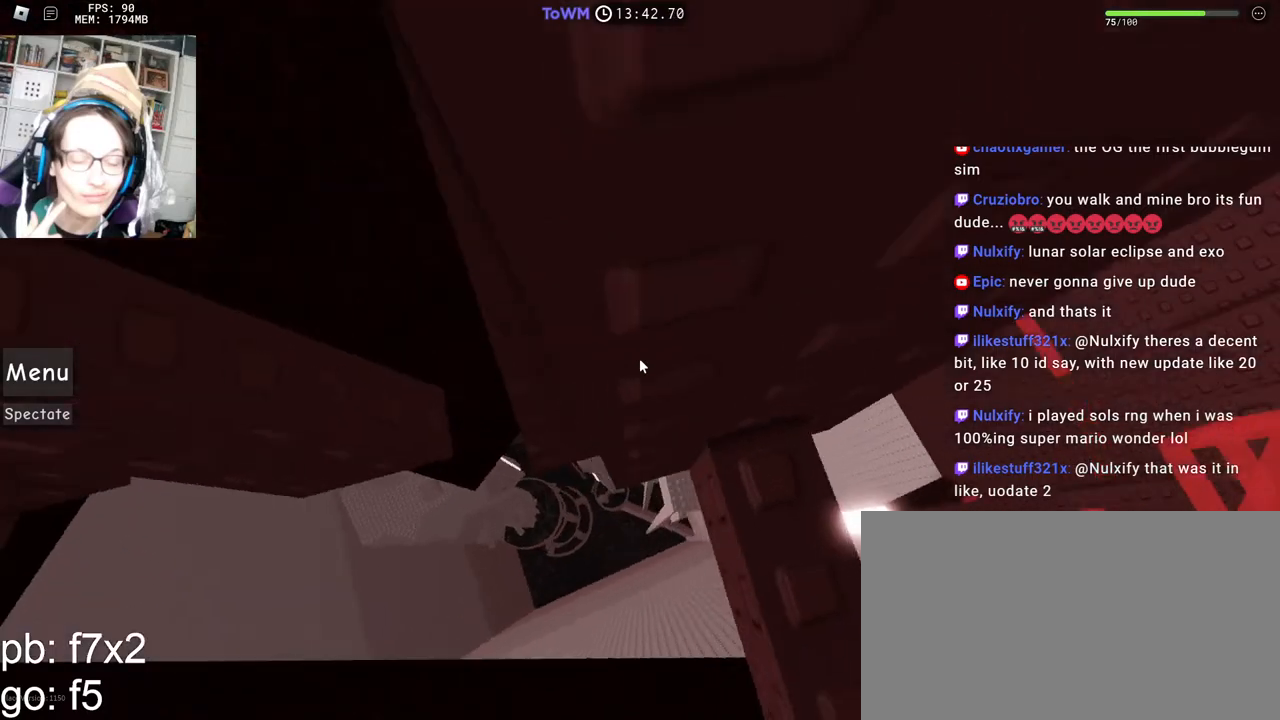
{"keys": [], "mouse": ["right"], "events": [[267, "a", "up"], [267, "w", "up"], [400, "a", "down"], [467, "a", "up"]]}
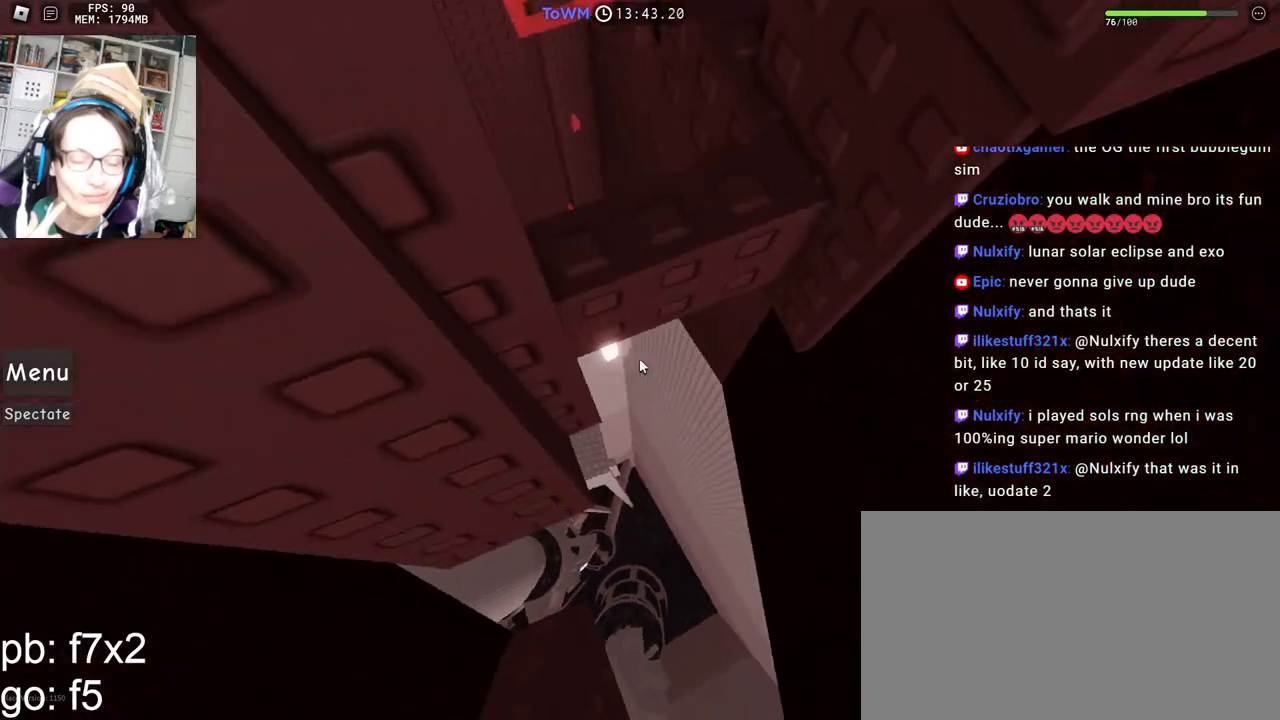
{"keys": [], "mouse": ["right"], "events": [[50, "a", "down"], [133, "a", "up"], [200, "a", "down"], [267, "a", "up"], [350, "a", "down"], [417, "a", "up"]]}
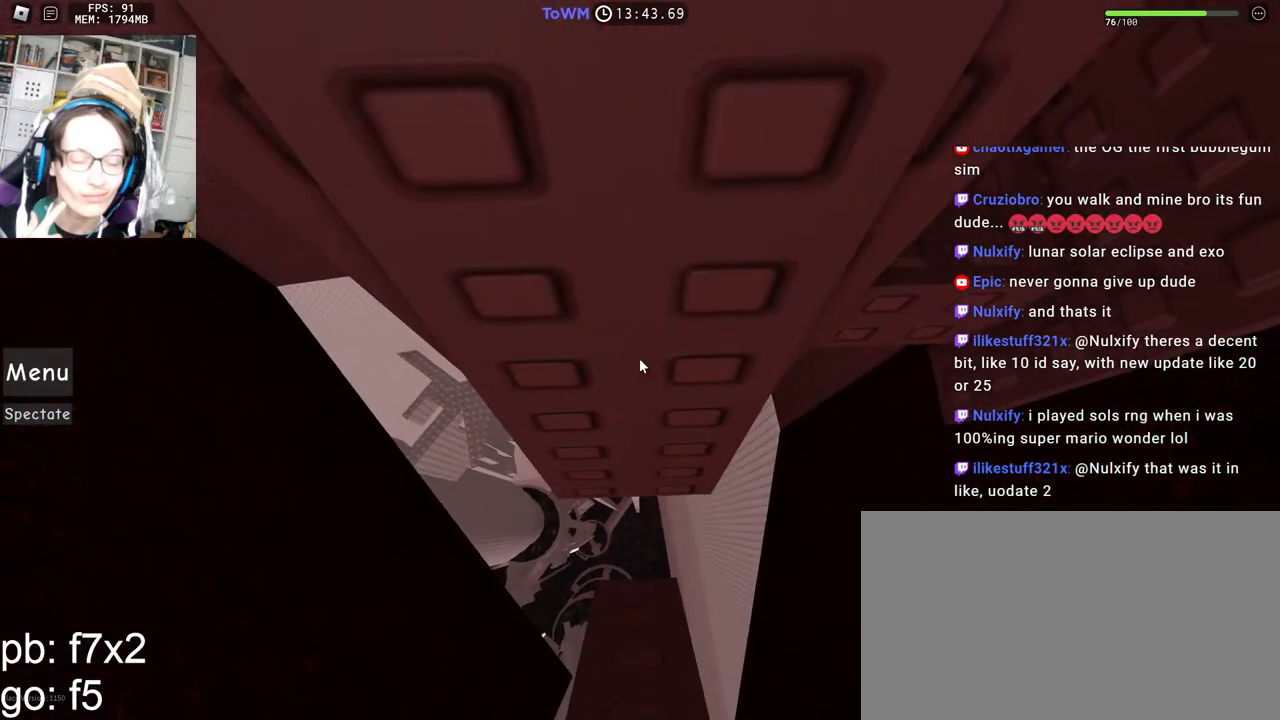
{"keys": [], "mouse": ["right"], "events": [[267, "mouse_wheel", "down"], [383, "mouse_wheel", "up"]]}
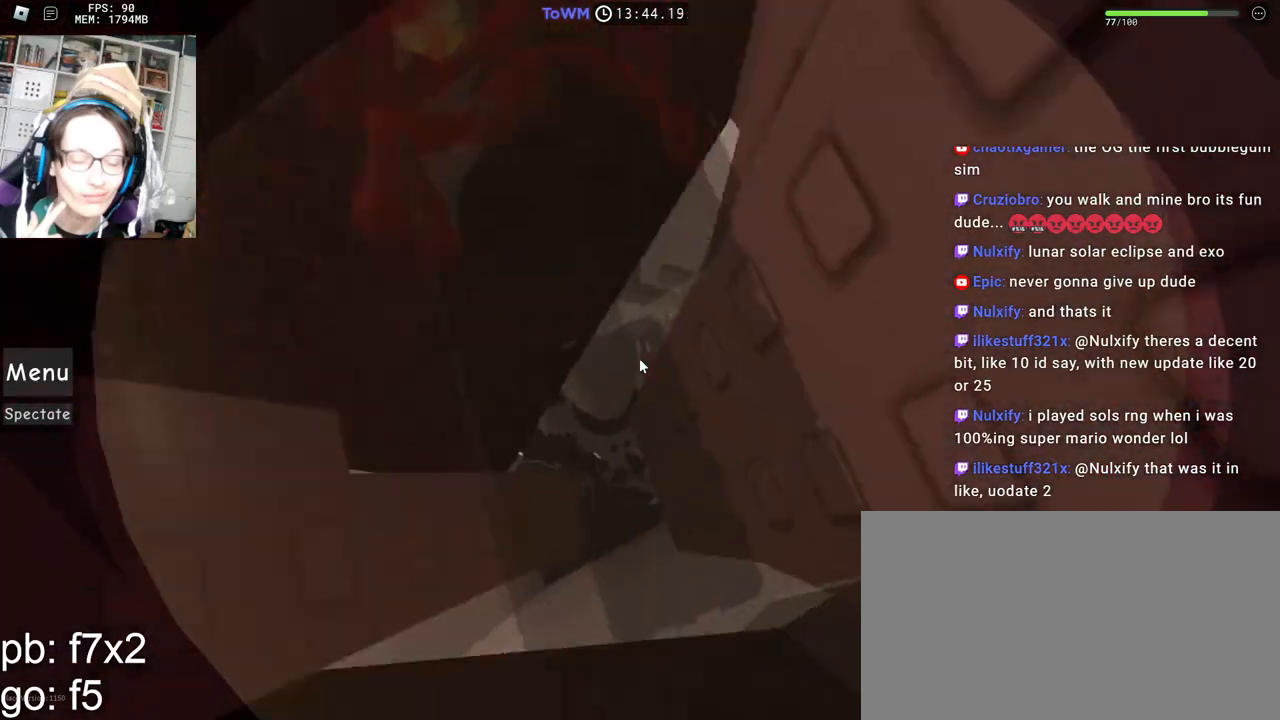
{"keys": [], "mouse": ["right"], "events": [[83, "a", "down"], [250, "a", "up"], [417, "a", "down"], [417, "s", "down"], [450, "a", "up"], [450, "s", "up"]]}
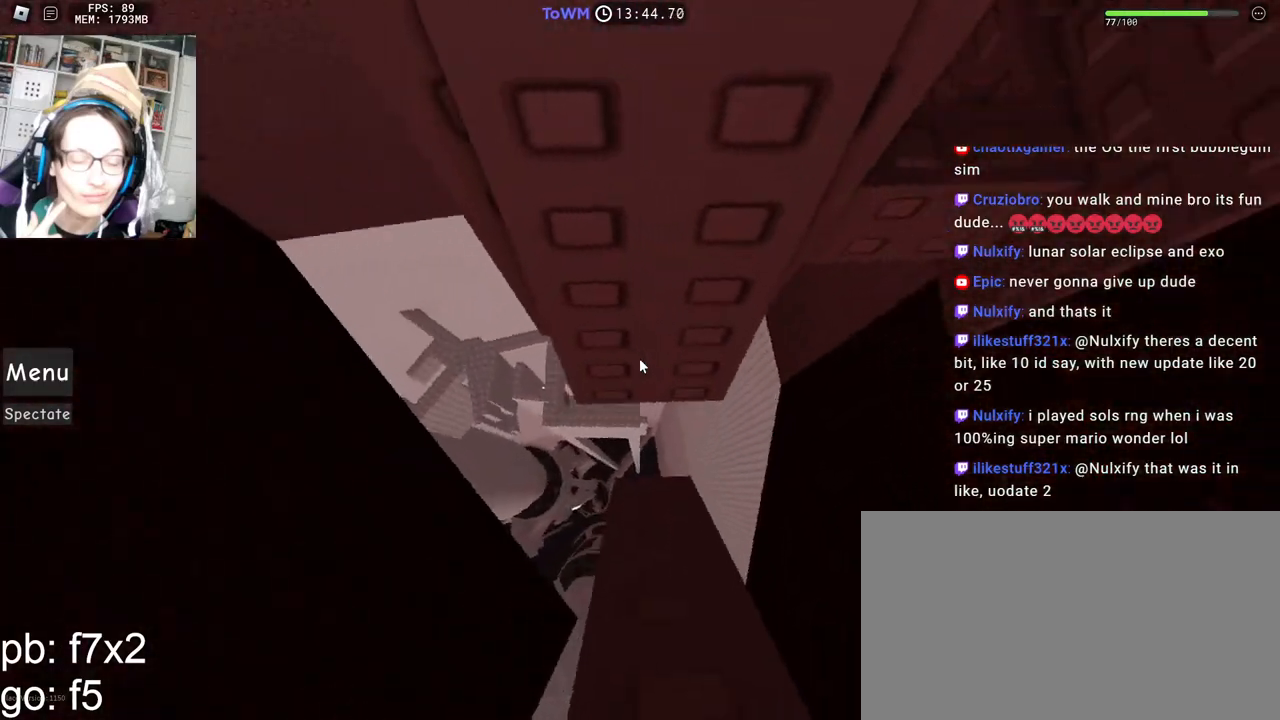
{"keys": [], "mouse": ["right"], "events": [[133, "a", "down"], [167, "a", "up"], [383, "a", "down"], [417, "a", "up"]]}
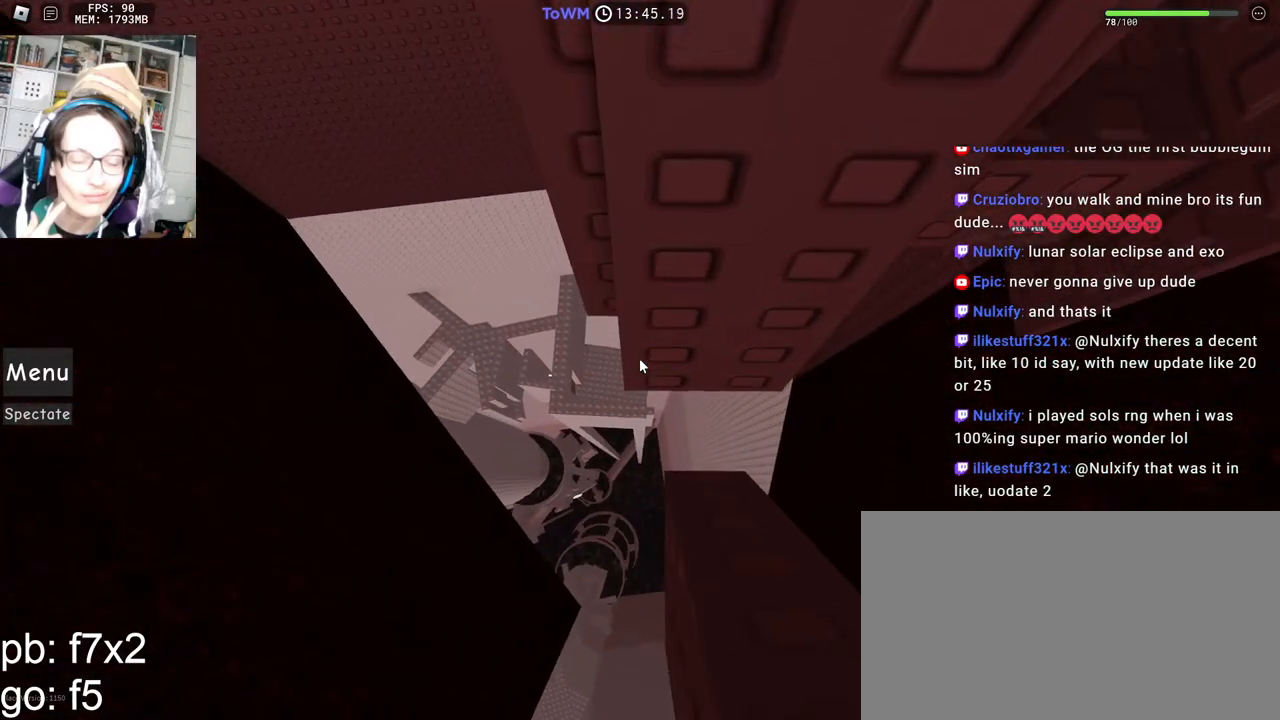
{"keys": [], "mouse": ["right"], "events": []}
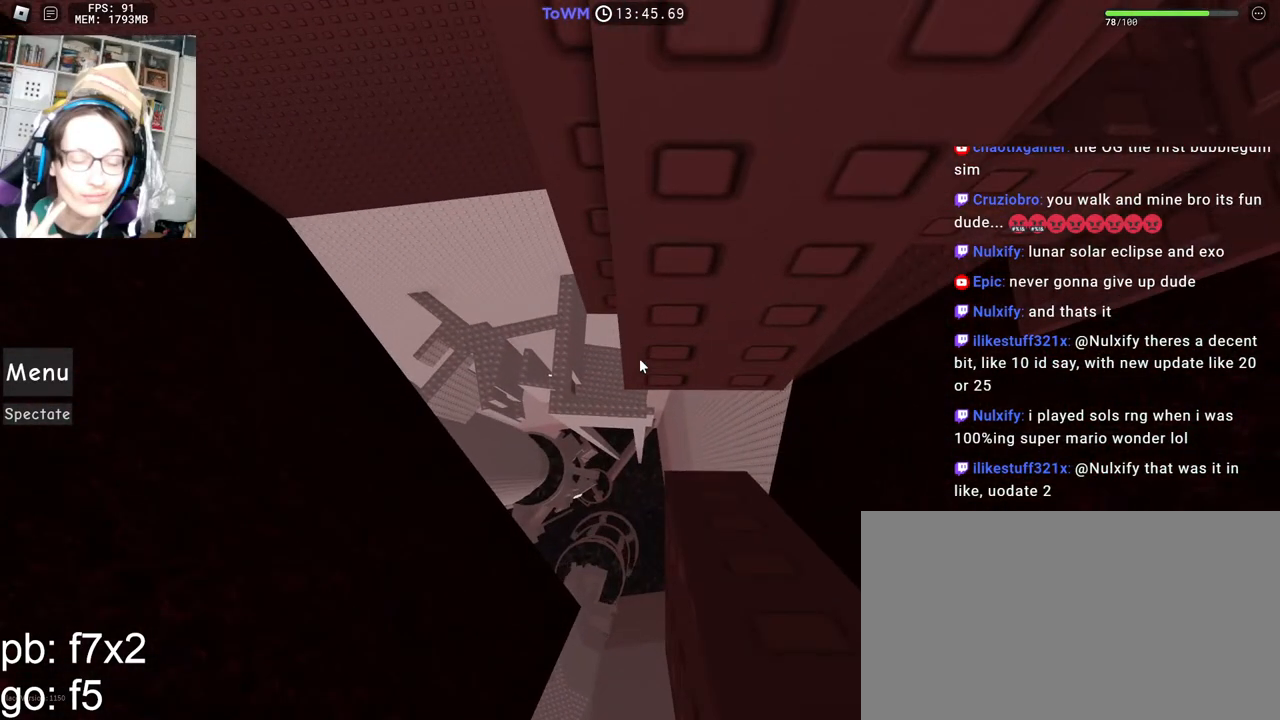
{"keys": [], "mouse": ["right"], "events": [[100, "a", "down"], [117, "s", "down"], [150, "a", "up"], [150, "s", "up"], [450, "d", "down"], [450, "w", "down"], [483, "d", "up"], [483, "w", "up"]]}
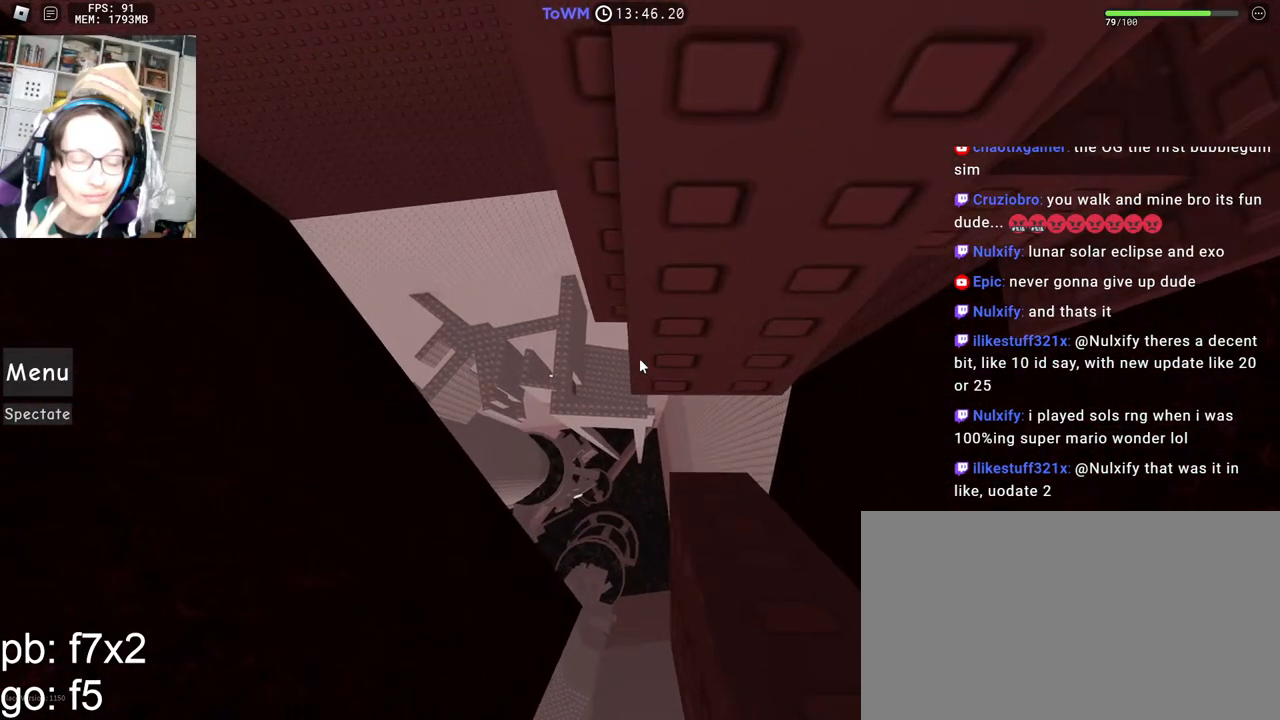
{"keys": [], "mouse": ["right"], "events": []}
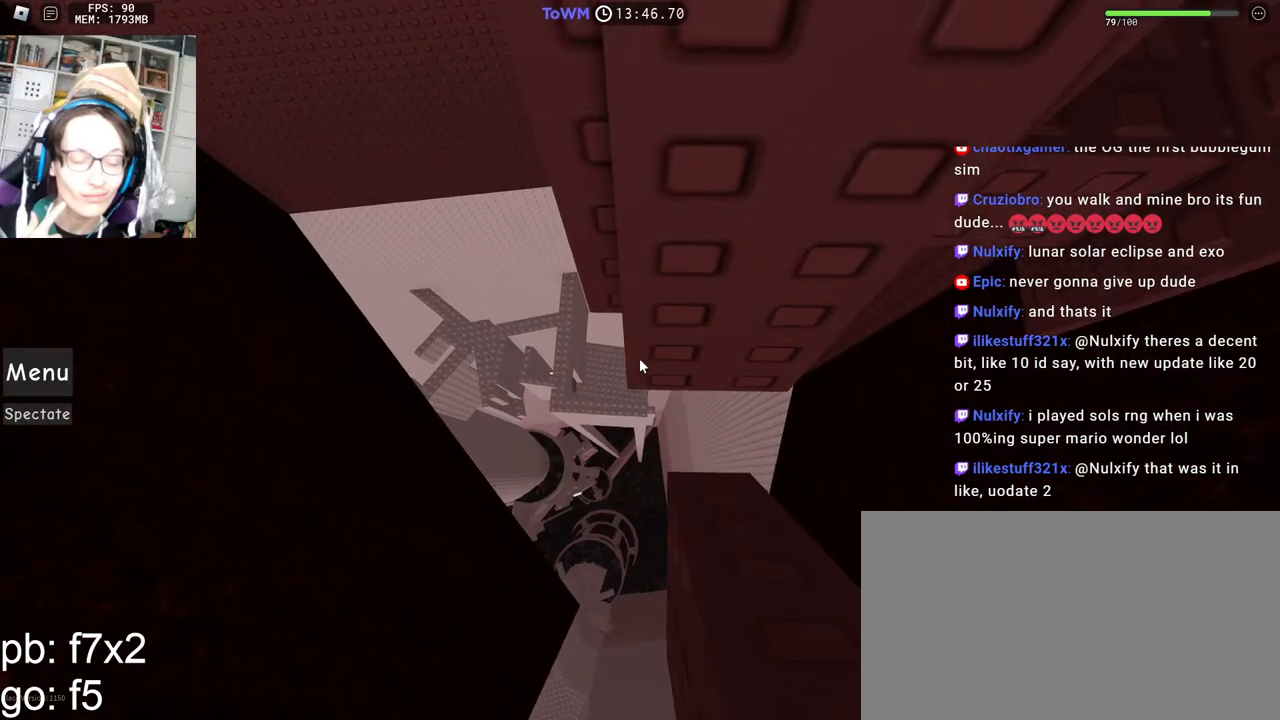
{"keys": [], "mouse": ["right"], "events": []}
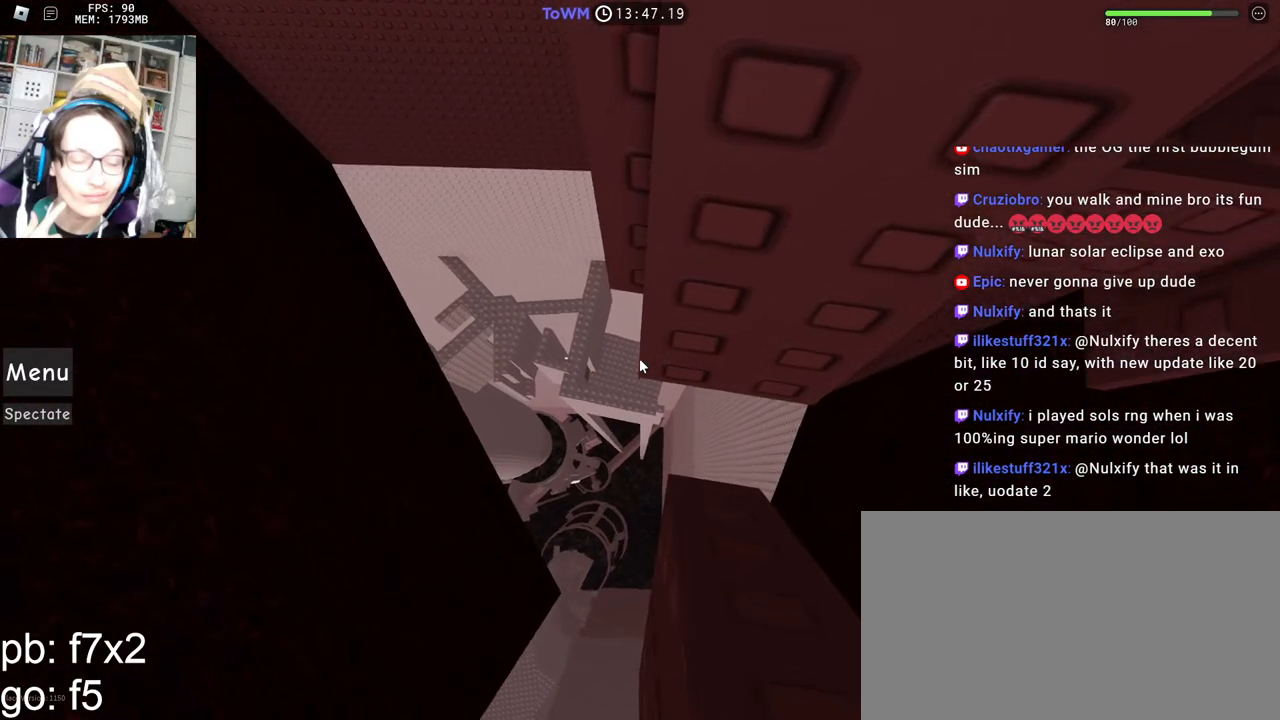
{"keys": ["shift"], "mouse": ["right"], "events": [[83, "shift", "down"], [200, "mouse_wheel", "down"], [267, "mouse_wheel", "up"], [267, "shift", "up"], [500, "shift", "down"]]}
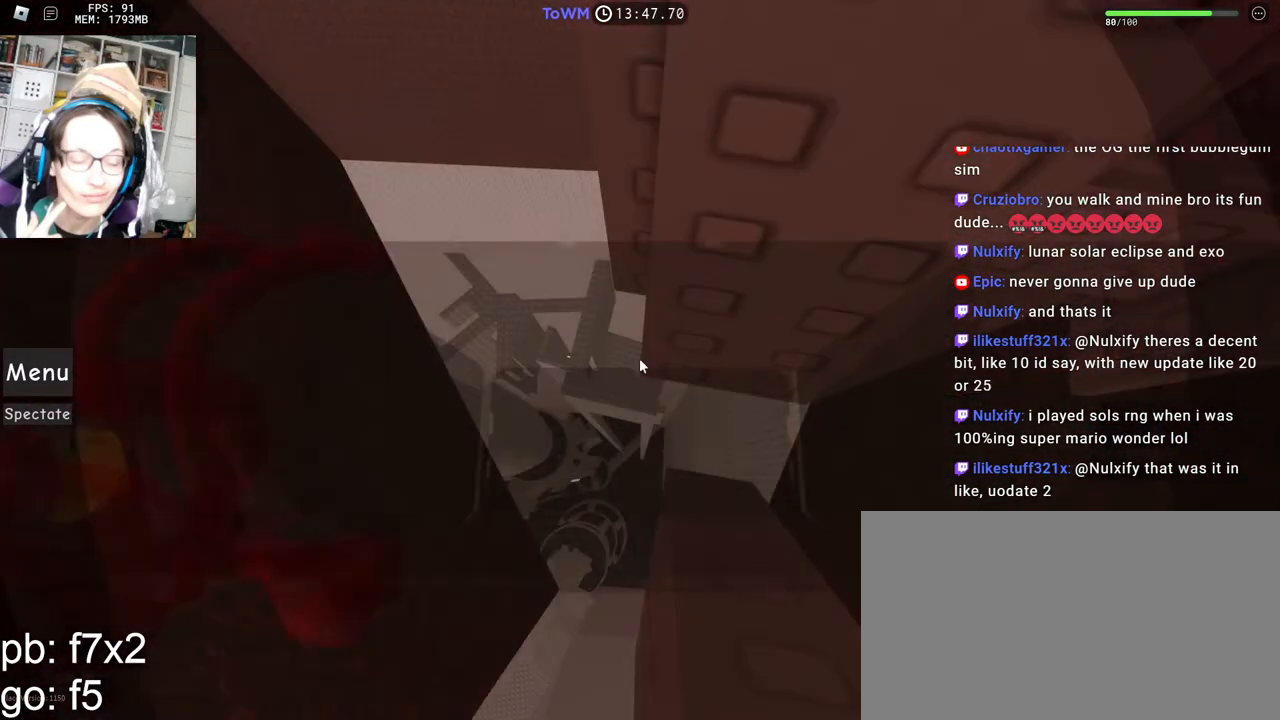
{"keys": [], "mouse": ["right"], "events": [[150, "shift", "up"]]}
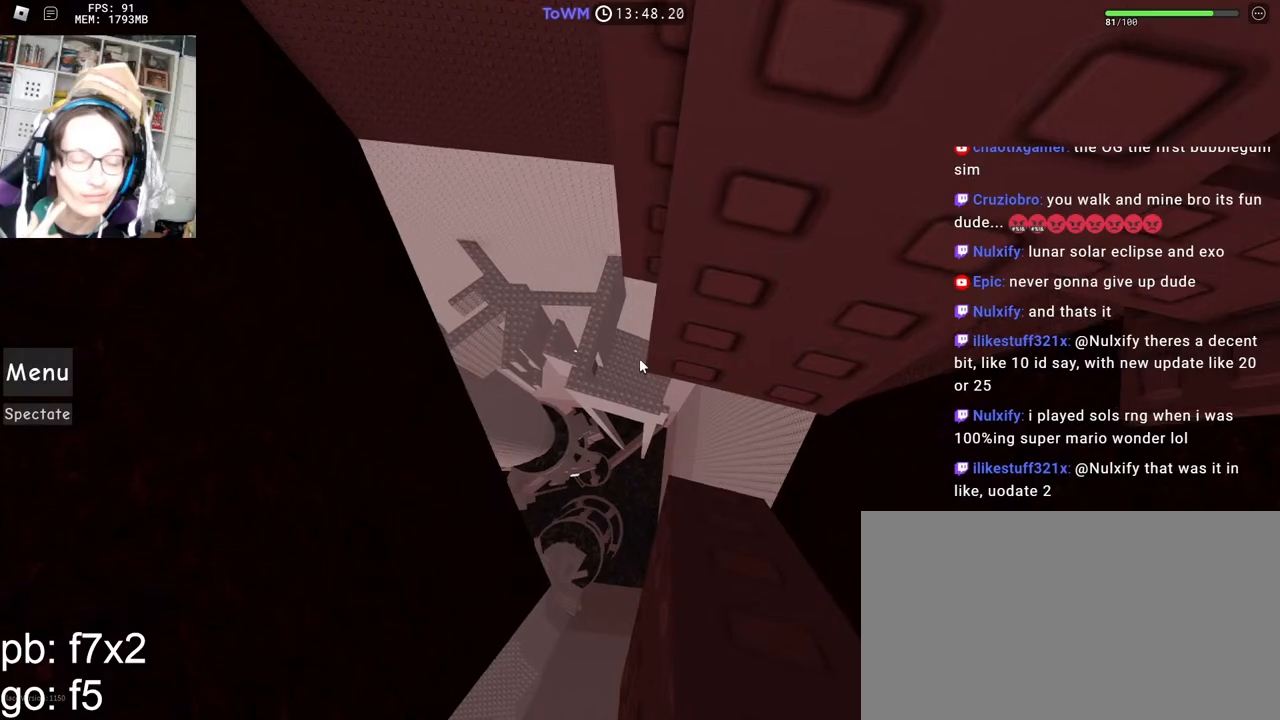
{"keys": [], "mouse": ["right"], "events": []}
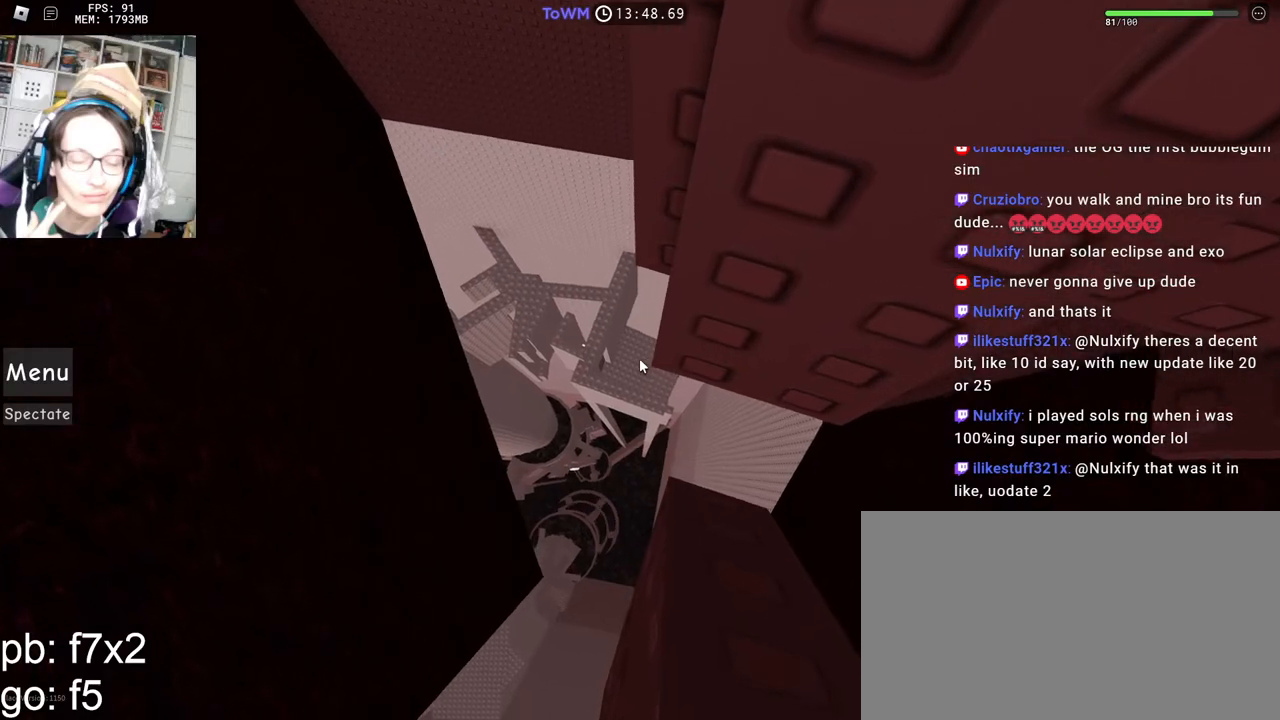
{"keys": [], "mouse": ["right"], "events": []}
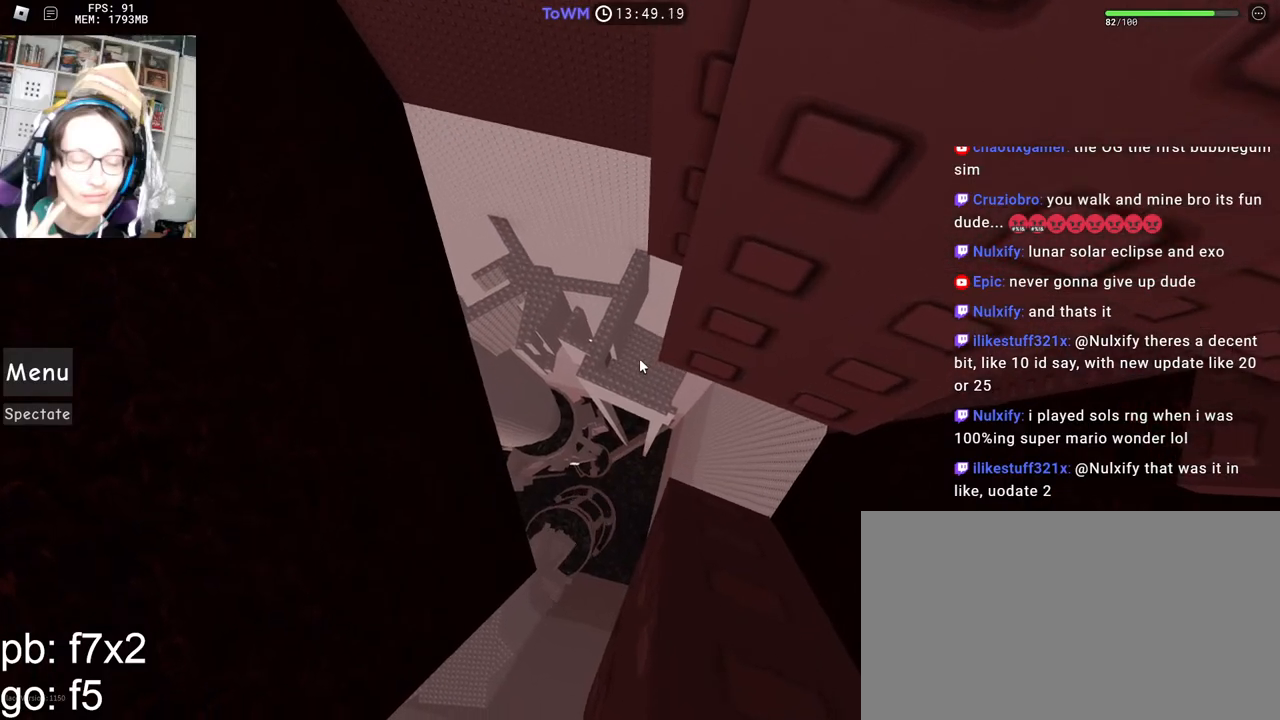
{"keys": ["w"], "mouse": ["right"], "events": [[433, "d", "down"], [450, "w", "down"], [500, "d", "up"]]}
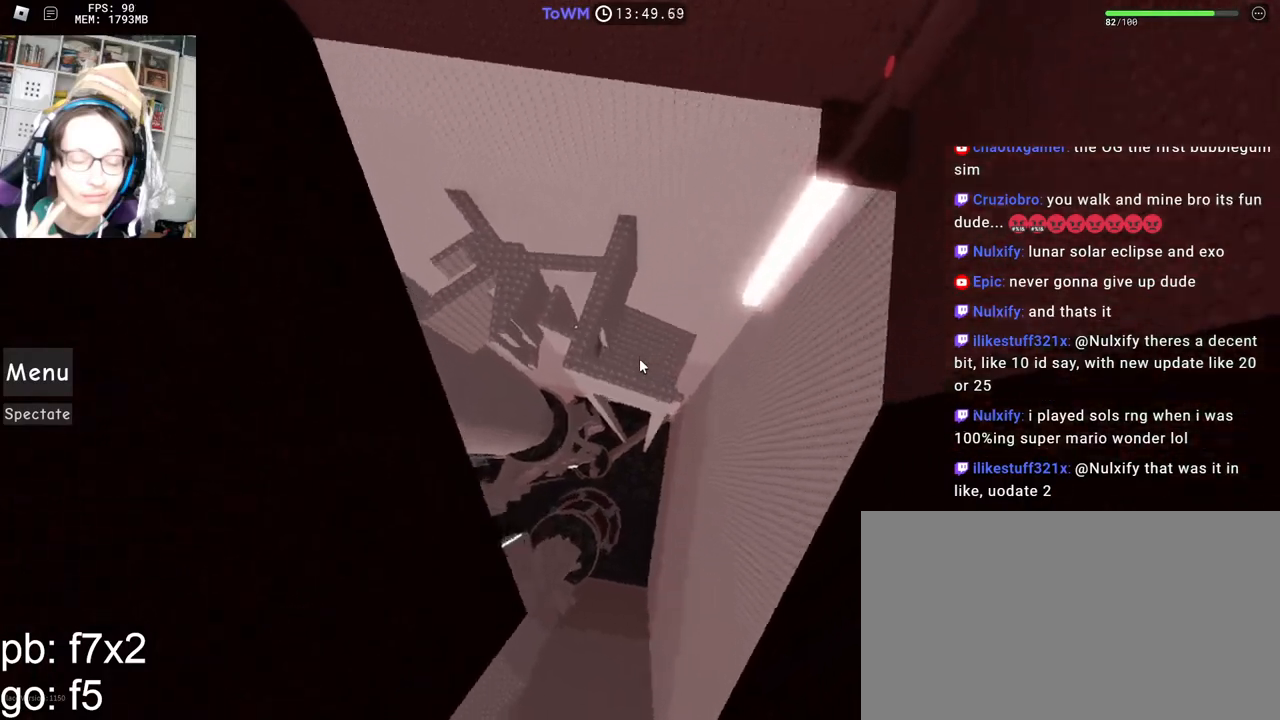
{"keys": ["d", "space"], "mouse": ["right"]}
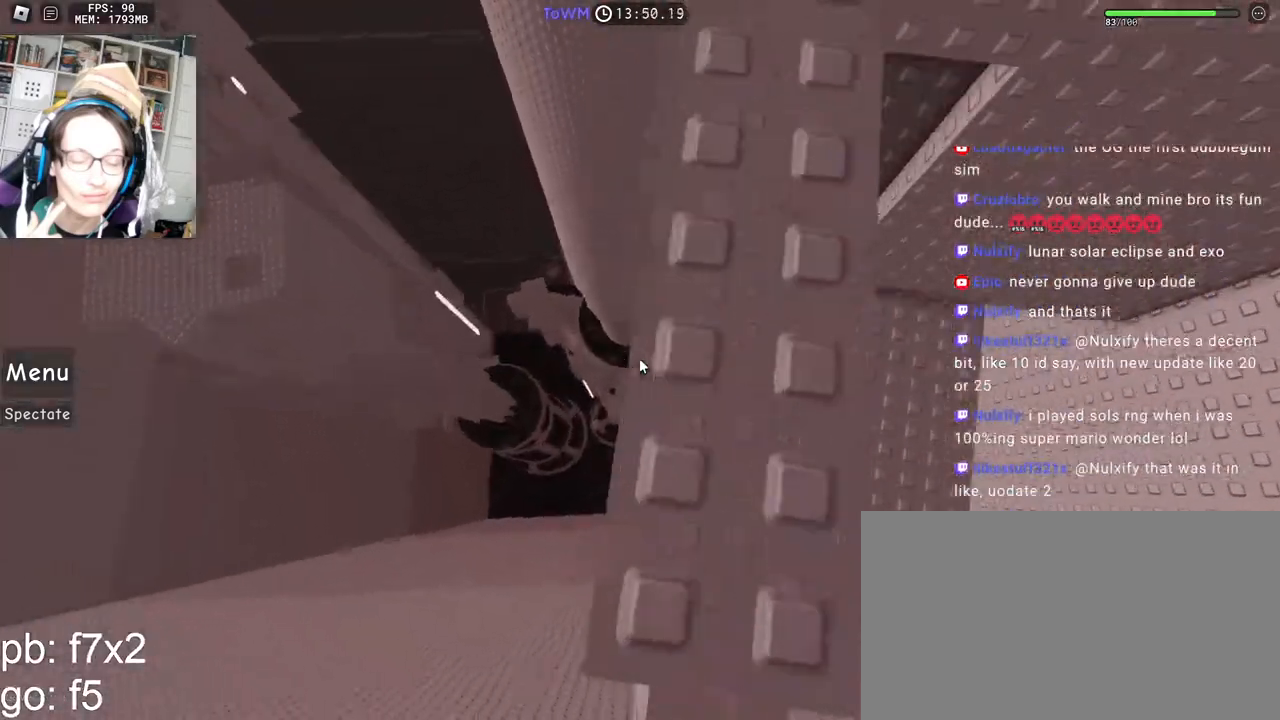
{"keys": ["space"], "mouse": ["right"], "events": [[17, "w", "down"], [200, "d", "up"], [283, "a", "down"], [283, "w", "up"], [383, "a", "up"]]}
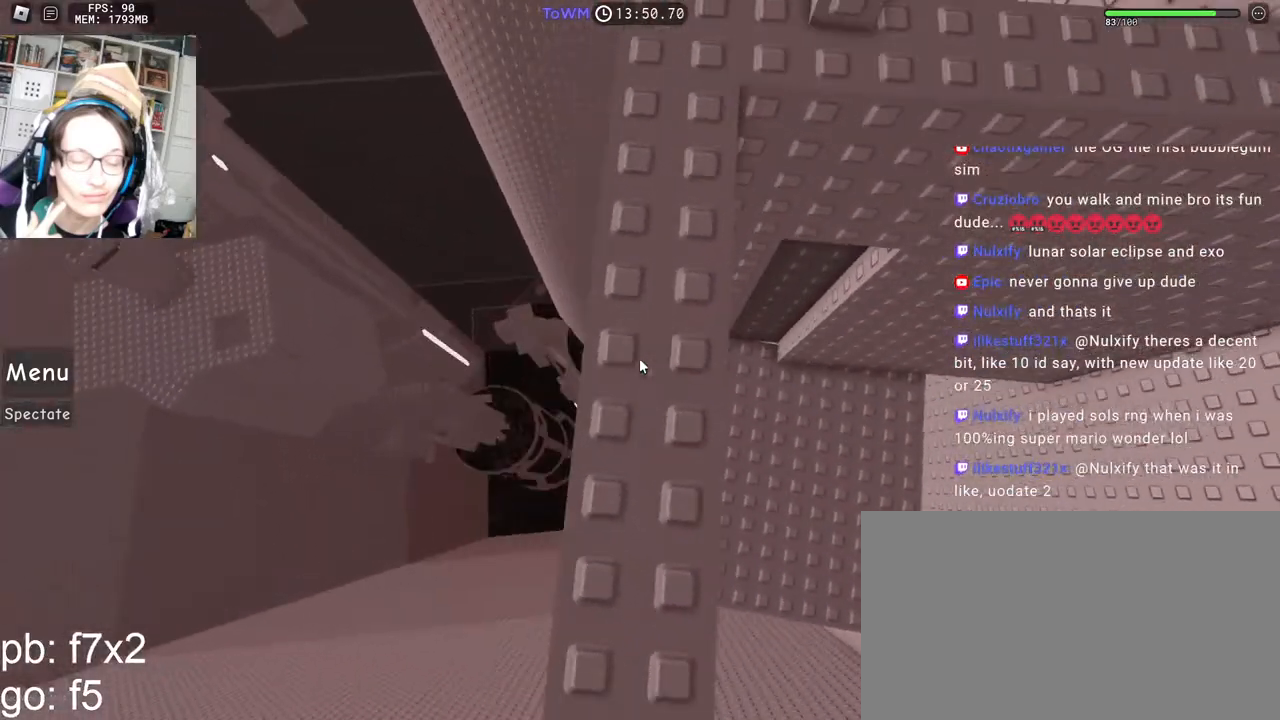
{"keys": ["space"], "mouse": ["right"]}
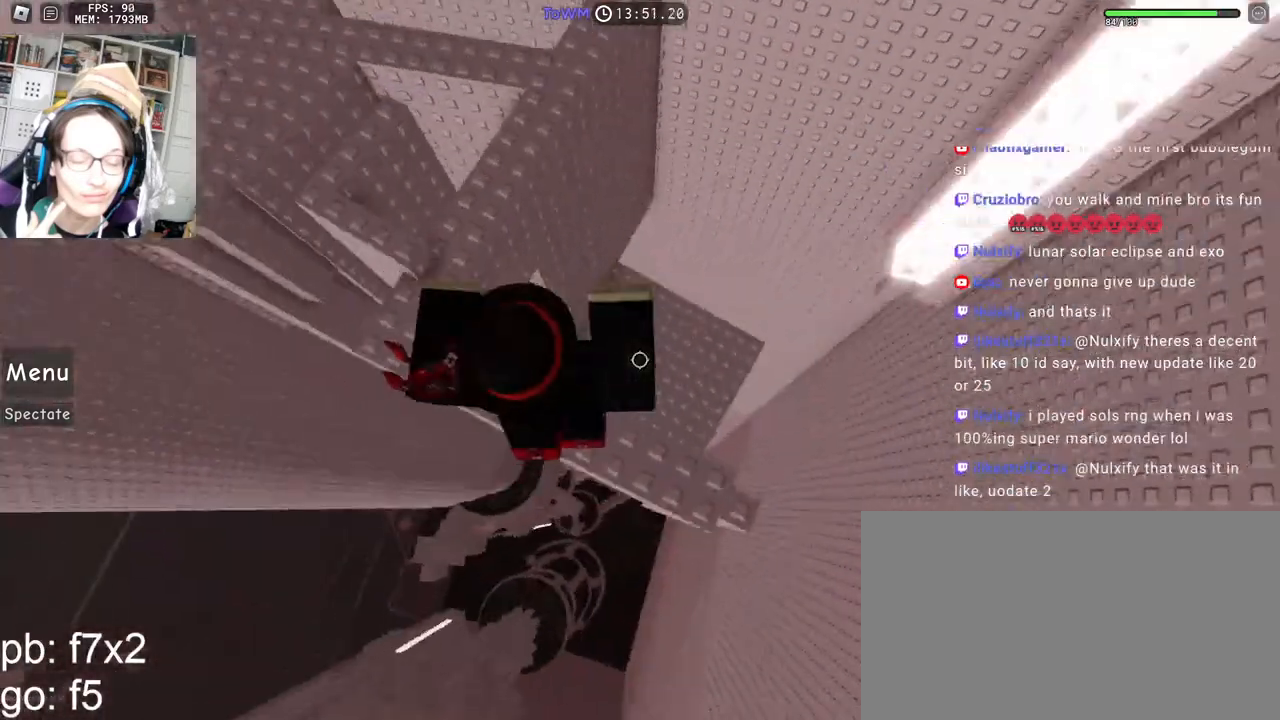
{"keys": ["space"], "mouse": ["right"], "events": [[233, "mouse_wheel", "down"], [250, "mouse_wheel", "up"], [283, "shift", "down"], [400, "d", "down"], [433, "shift", "up"], [467, "d", "up"]]}
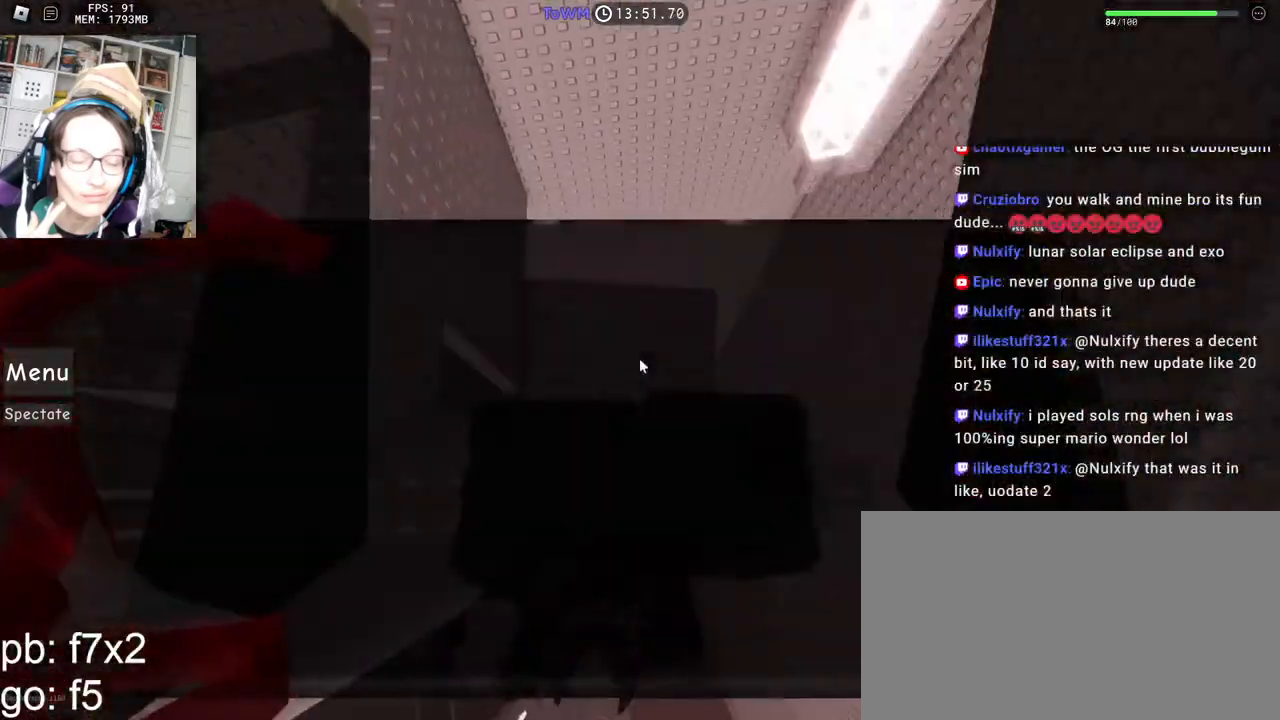
{"keys": ["w"], "mouse": ["right"], "events": [[183, "w", "down"], [350, "space", "up"]]}
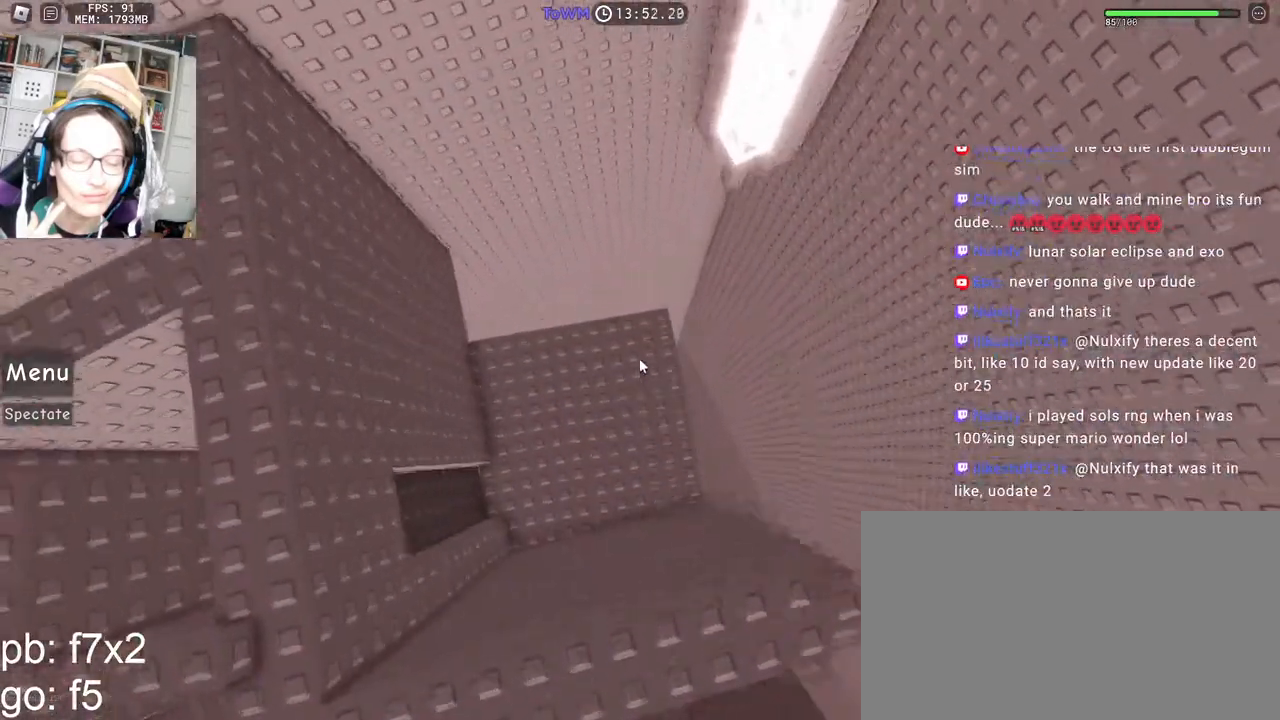
{"keys": ["d"], "mouse": ["right"], "events": [[117, "d", "down"], [167, "w", "up"], [200, "d", "up"], [450, "d", "down"]]}
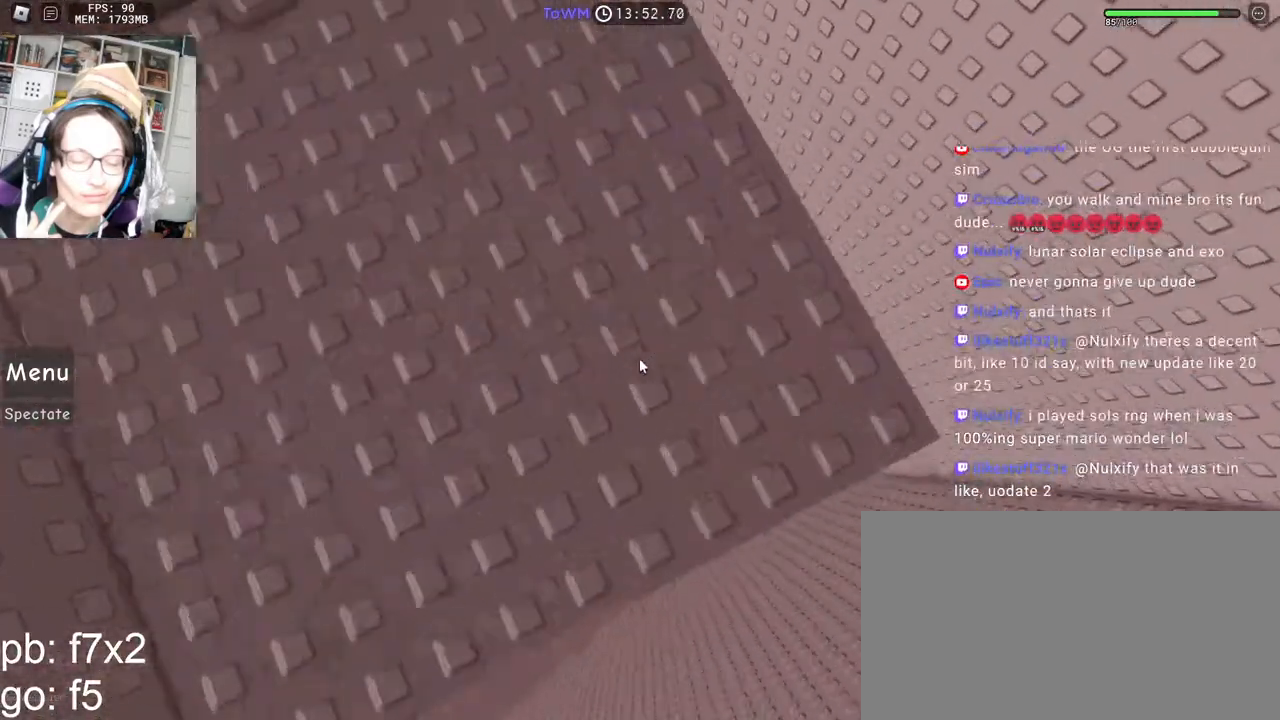
{"keys": [], "mouse": ["right"], "events": [[150, "d", "up"], [150, "shift", "down"], [233, "space", "down"], [300, "shift", "up"], [317, "space", "up"], [417, "d", "down"], [483, "d", "up"]]}
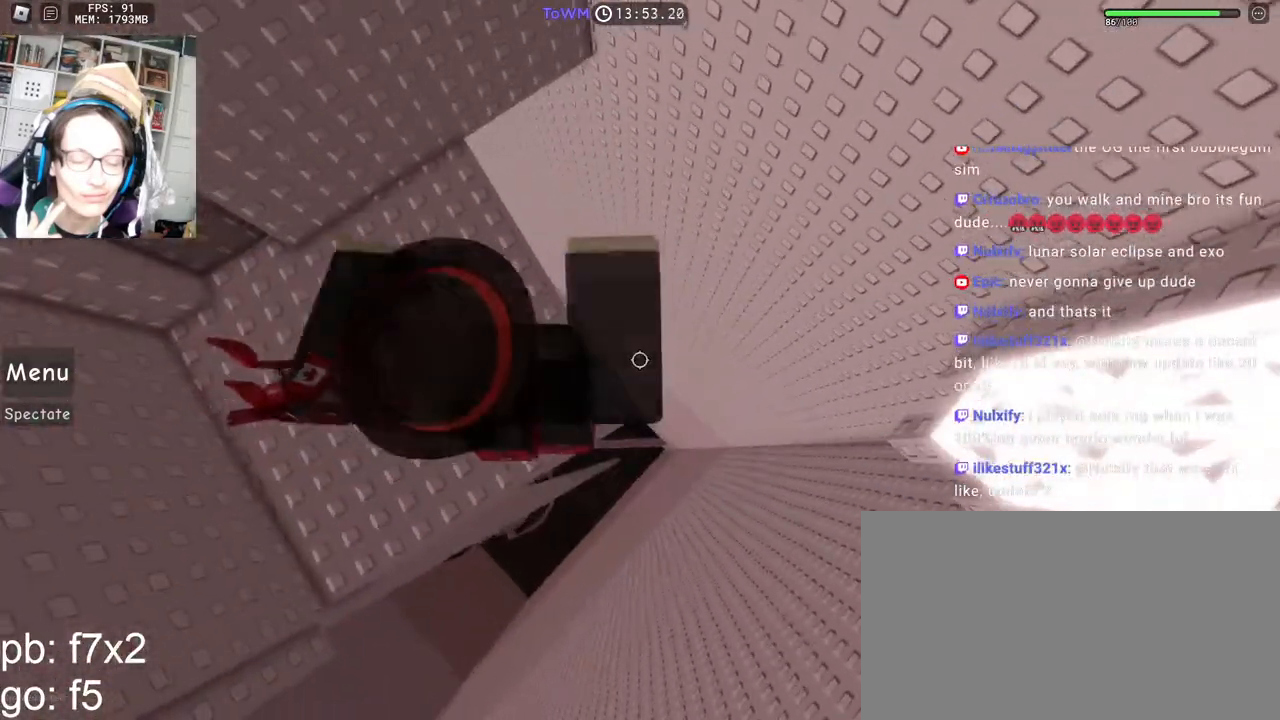
{"keys": ["d", "space"], "mouse": ["right"], "events": [[117, "mouse_wheel", "down"], [133, "mouse_wheel", "up"], [333, "d", "down"], [500, "space", "down"]]}
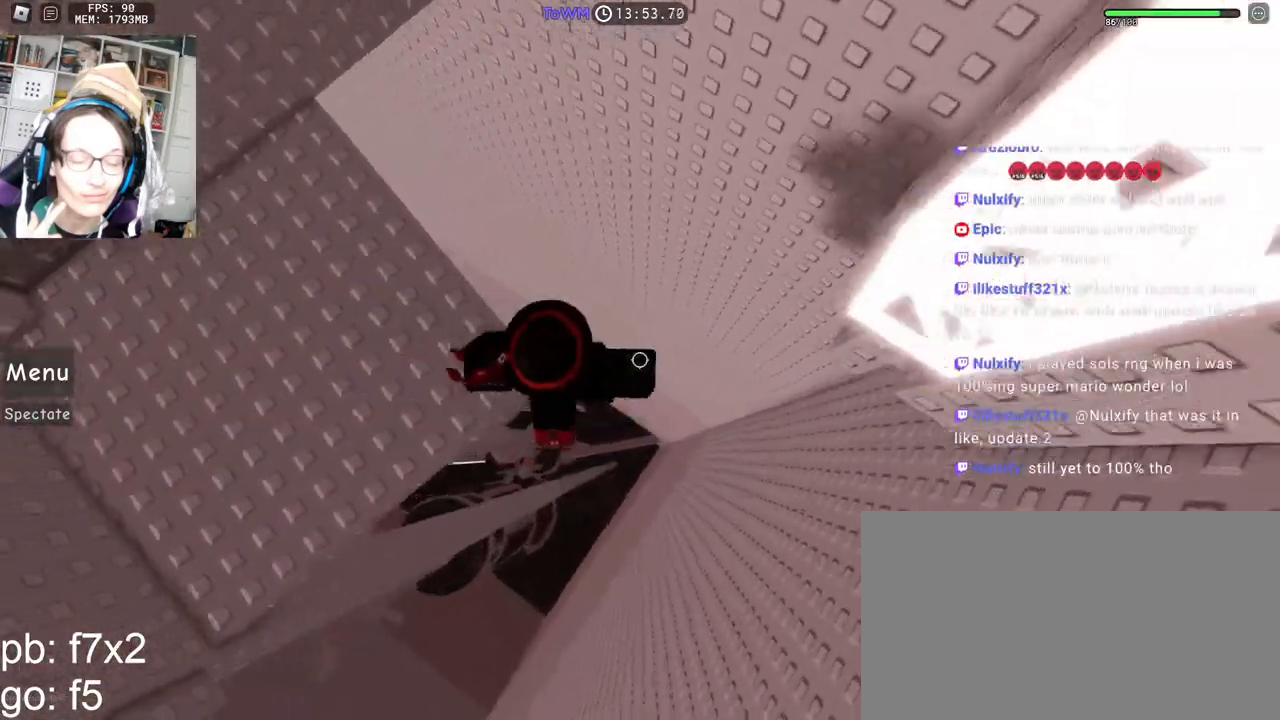
{"keys": ["shift", "w"], "mouse": ["right"], "events": [[100, "space", "up"], [167, "w", "down"], [317, "d", "up"], [367, "mouse_wheel", "down"], [383, "shift", "down"], [467, "mouse_wheel", "up"]]}
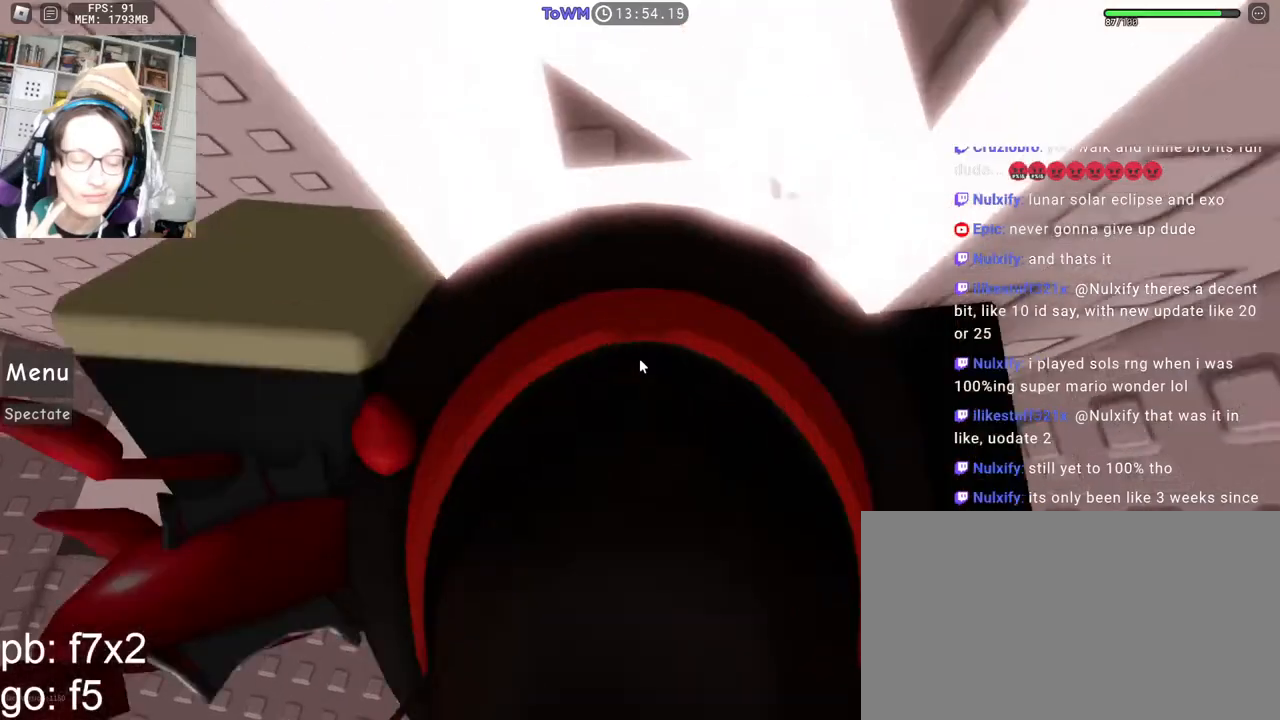
{"keys": ["w"], "mouse": ["right"], "events": [[33, "w", "up"], [67, "shift", "up"], [133, "d", "down"], [217, "w", "down"], [250, "d", "up"], [367, "d", "down"], [367, "w", "up"], [433, "w", "down"], [483, "d", "up"]]}
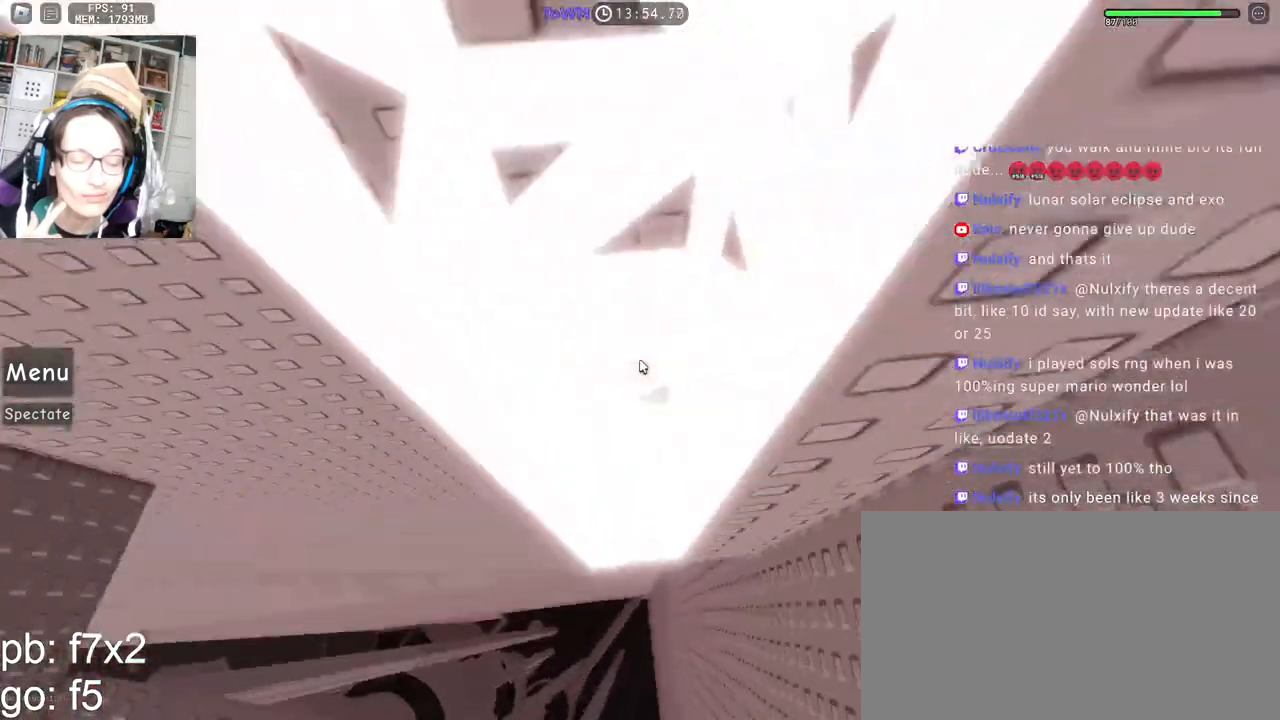
{"keys": [], "mouse": ["right"], "events": [[100, "w", "up"]]}
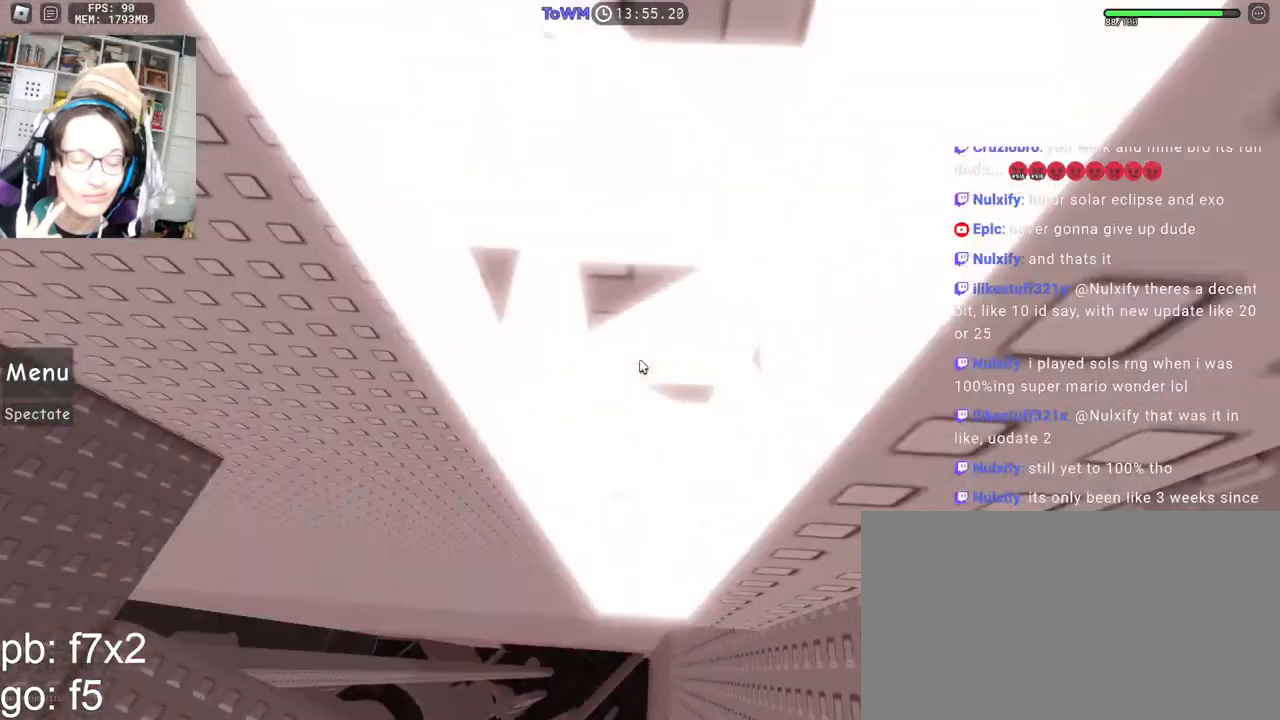
{"keys": [], "mouse": ["right"], "events": []}
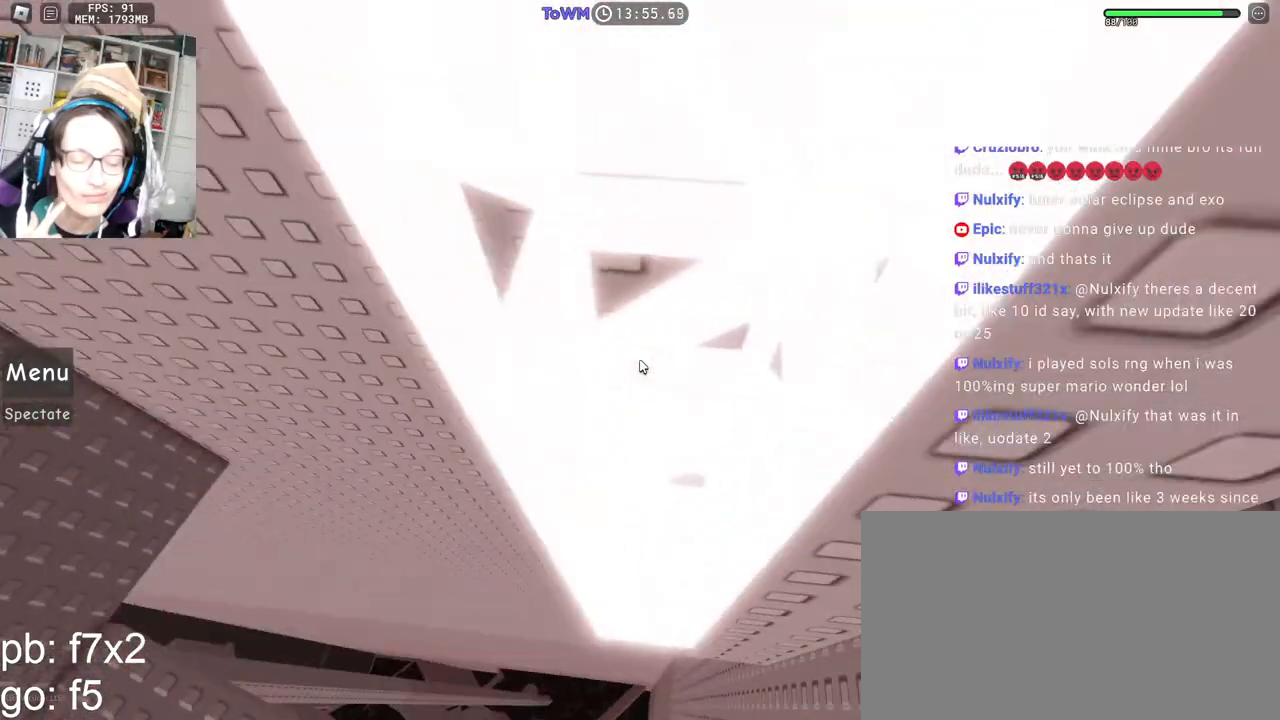
{"keys": ["w"], "mouse": ["right"], "events": [[33, "w", "down"], [317, "mouse_wheel", "down"], [400, "mouse_wheel", "up"]]}
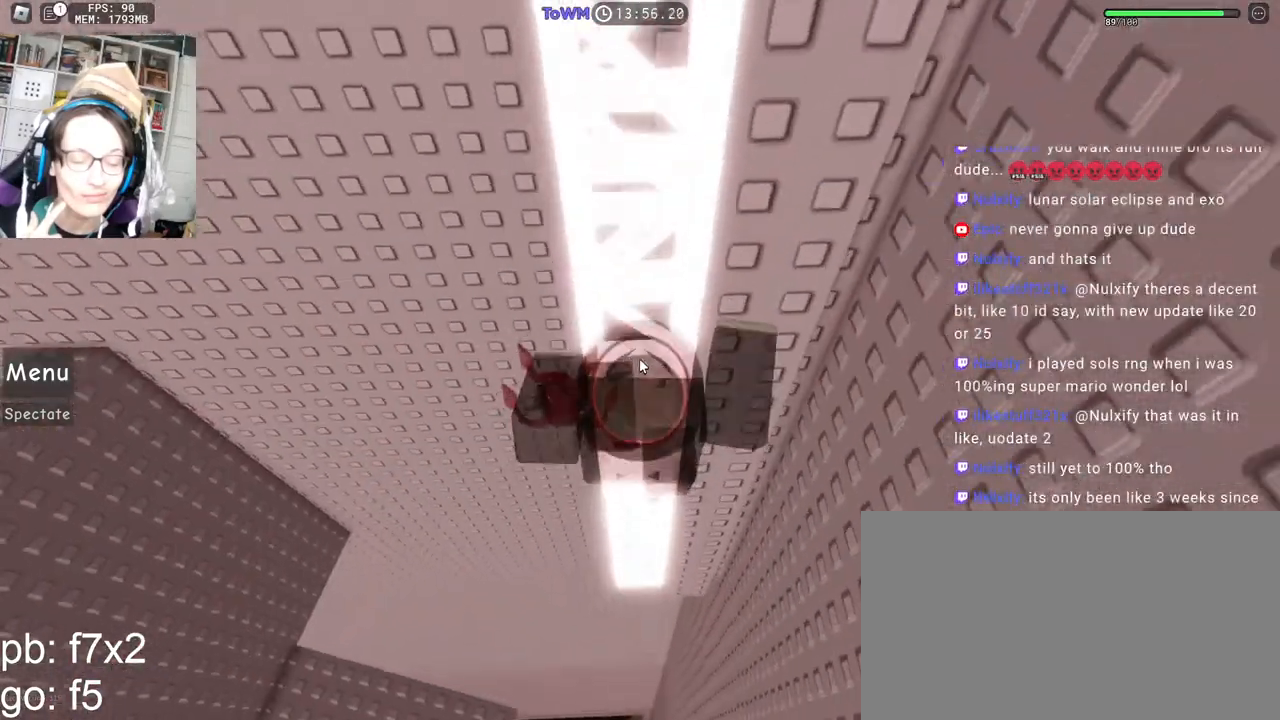
{"keys": ["w"], "mouse": ["right"], "events": []}